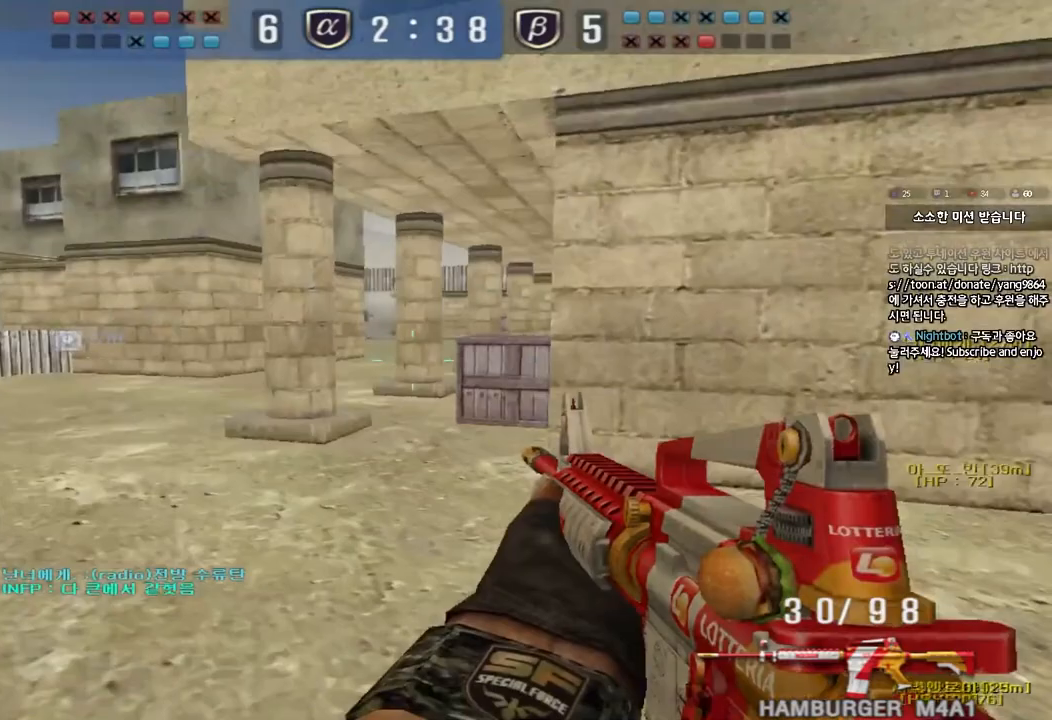
Gameplay with keyboard; each line is a JSON object with the keys held at the frame after it. "events" lists presses ("down") and releases ("up") of "a", "ctrl", "d", "e", "f", "q", "r", "s", "shift", "space", "tab" and "w" between this image and that frame as [ms after this image, input, new state], when the widget could be followed in between. No other keys are recorded. Mouse input is not recorded.
{"keys": [], "events": [[83, "space", "up"], [100, "shift", "up"], [183, "d", "down"], [183, "s", "down"], [483, "s", "up"], [500, "d", "up"]]}
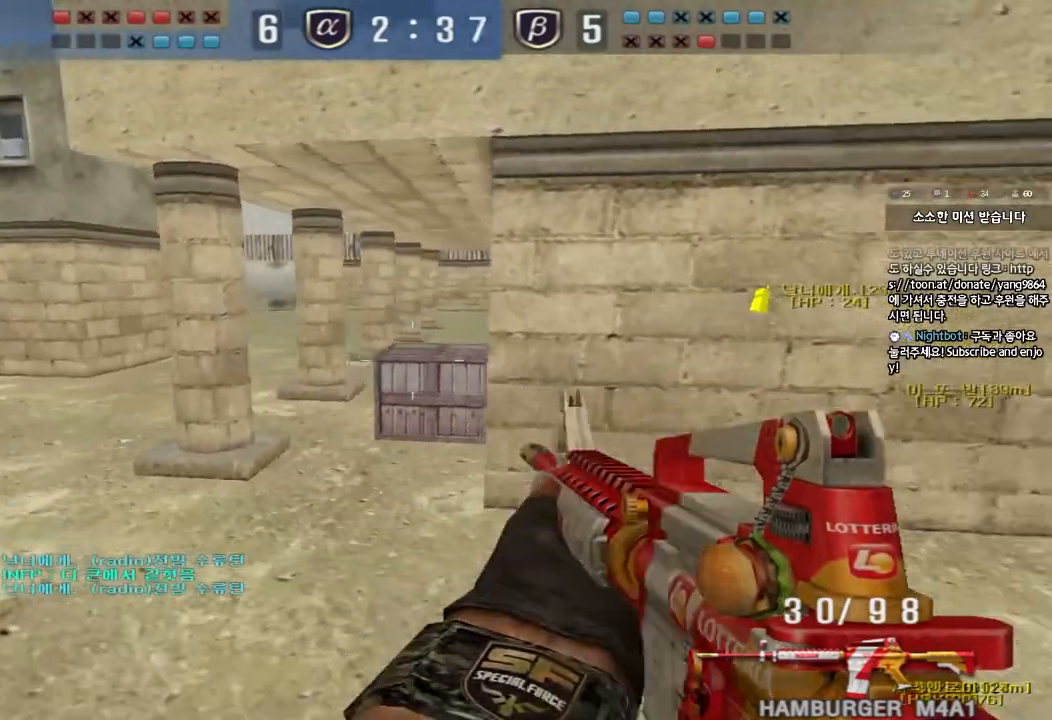
{"keys": ["d", "w"], "events": [[317, "w", "down"], [333, "d", "down"]]}
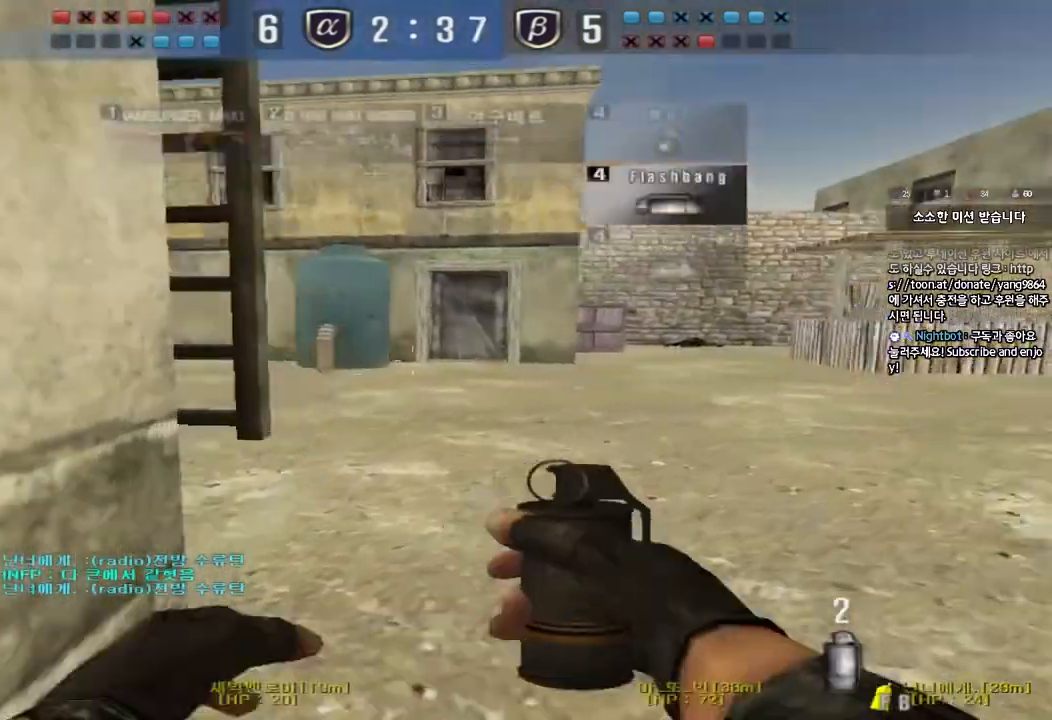
{"keys": ["a", "w"], "events": [[50, "a", "down"], [50, "d", "up"]]}
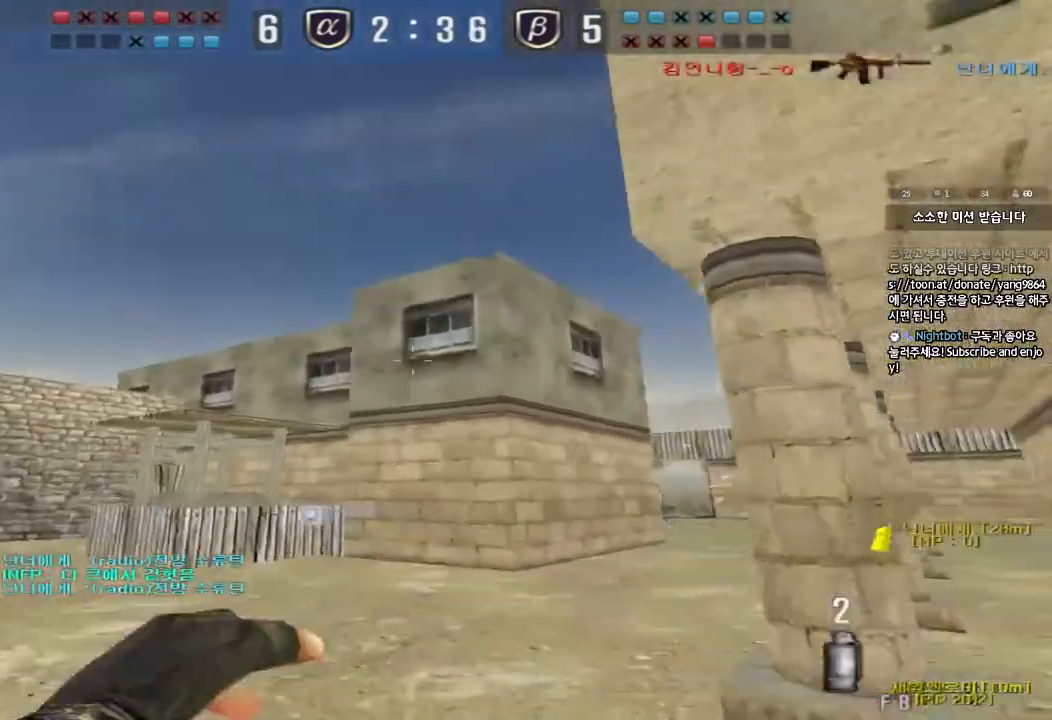
{"keys": ["a", "space", "w"], "events": [[183, "space", "down"]]}
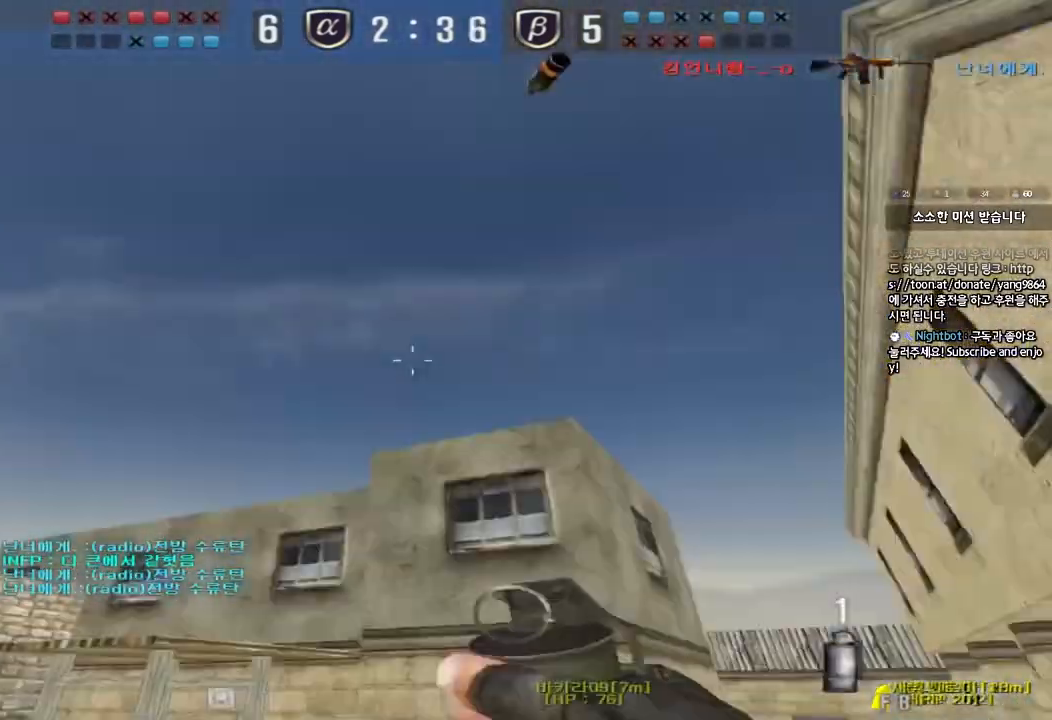
{"keys": ["d", "w"], "events": [[67, "space", "up"], [150, "a", "up"], [217, "d", "down"]]}
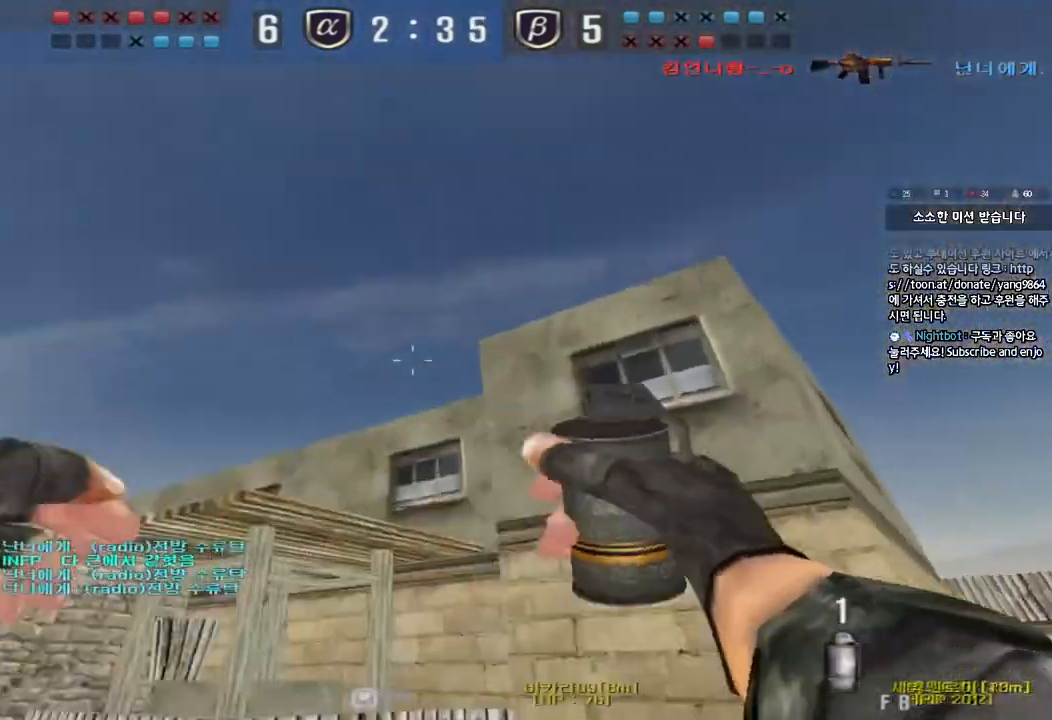
{"keys": ["d", "w"], "events": [[100, "space", "down"], [317, "space", "up"]]}
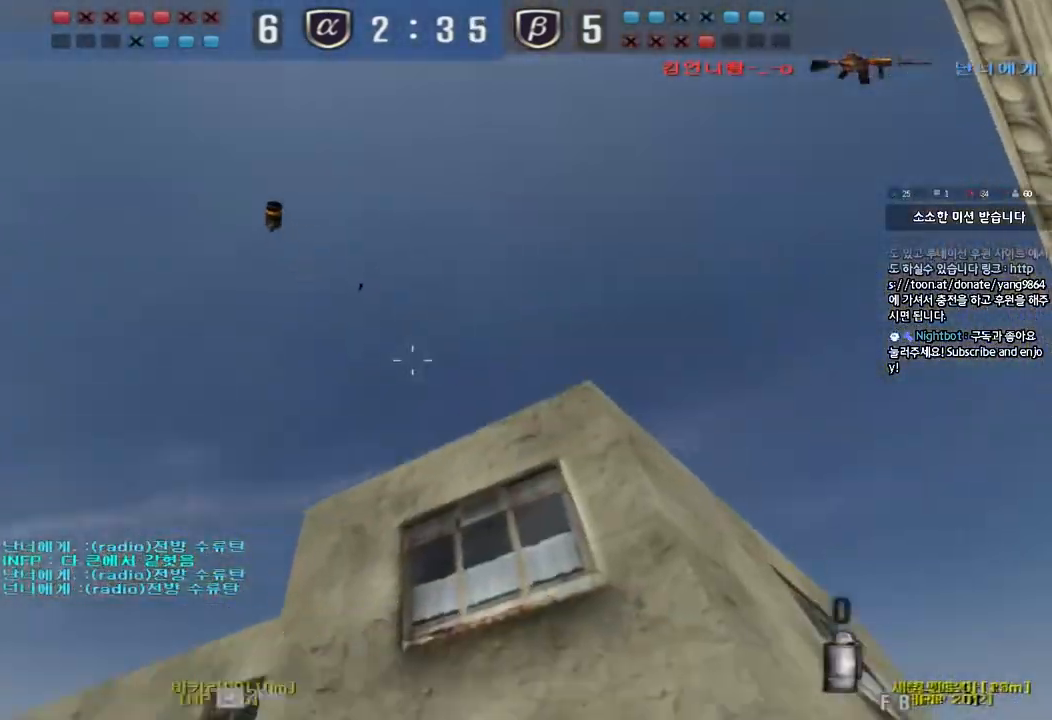
{"keys": ["shift", "space"], "events": [[133, "d", "up"], [200, "a", "down"], [433, "shift", "down"], [450, "w", "up"], [467, "a", "up"], [483, "space", "down"]]}
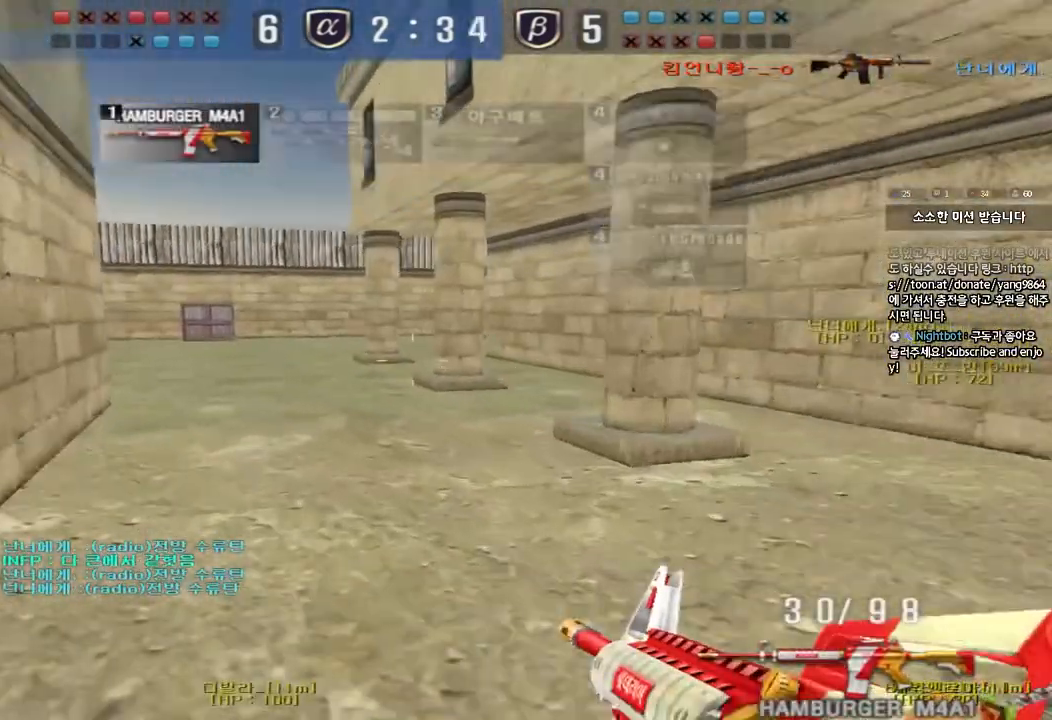
{"keys": ["a"], "events": [[67, "space", "up"], [83, "shift", "up"], [500, "a", "down"]]}
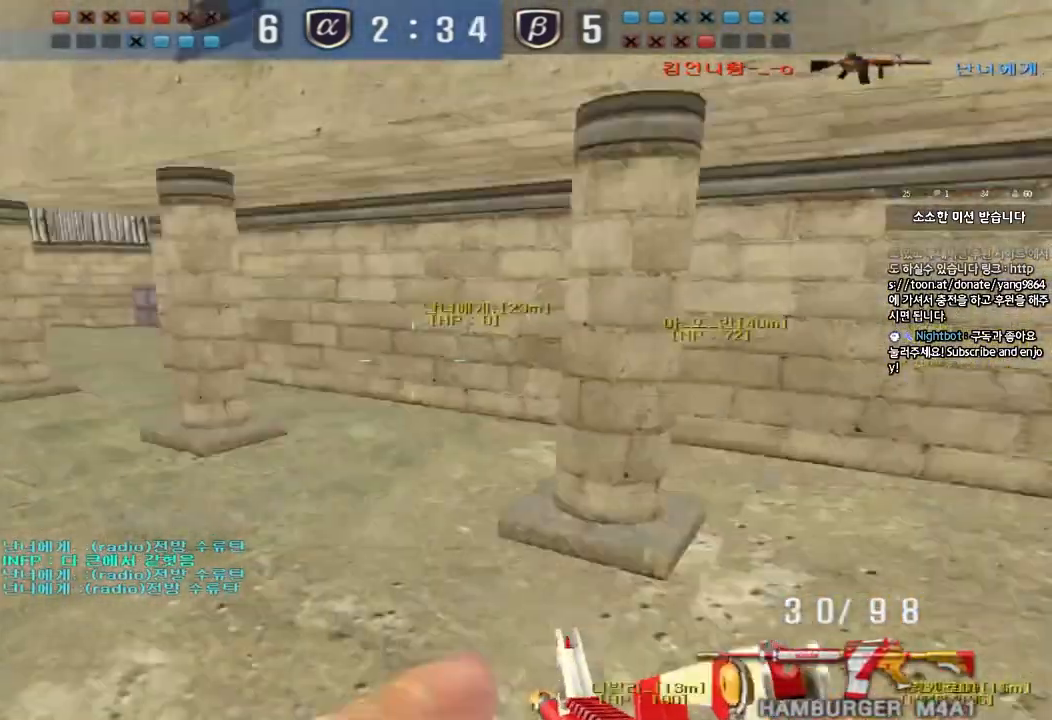
{"keys": ["s"], "events": [[17, "w", "down"], [133, "a", "up"], [350, "w", "up"], [450, "s", "down"]]}
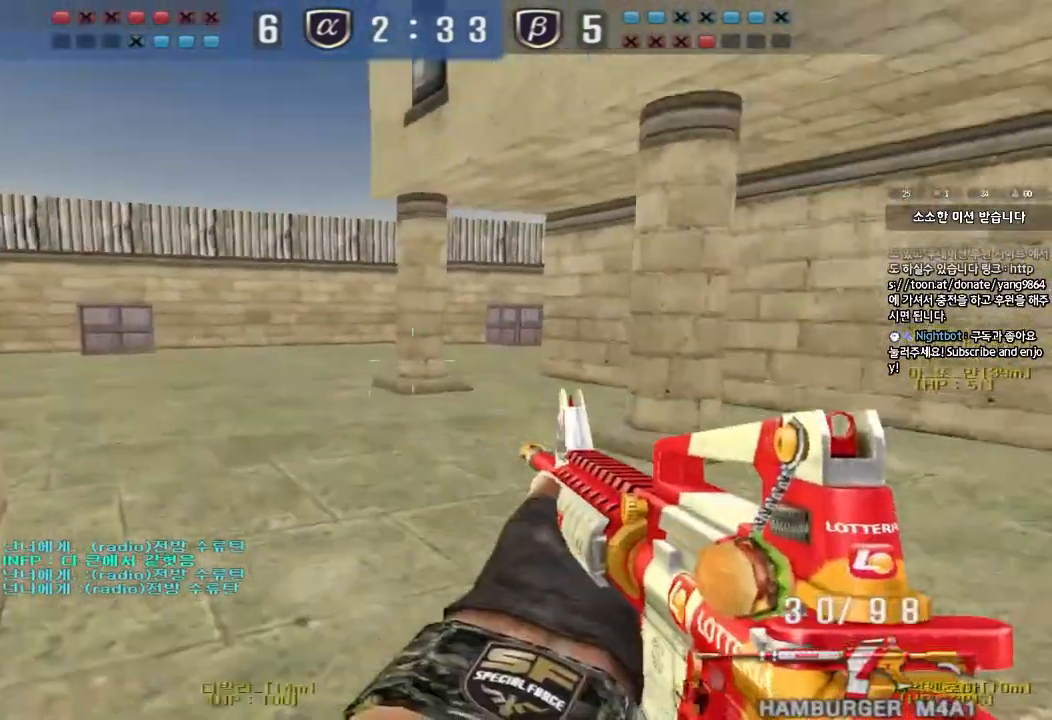
{"keys": ["a", "shift"], "events": [[17, "d", "down"], [150, "d", "up"], [183, "s", "up"], [267, "shift", "down"], [283, "a", "down"], [300, "w", "down"], [500, "w", "up"]]}
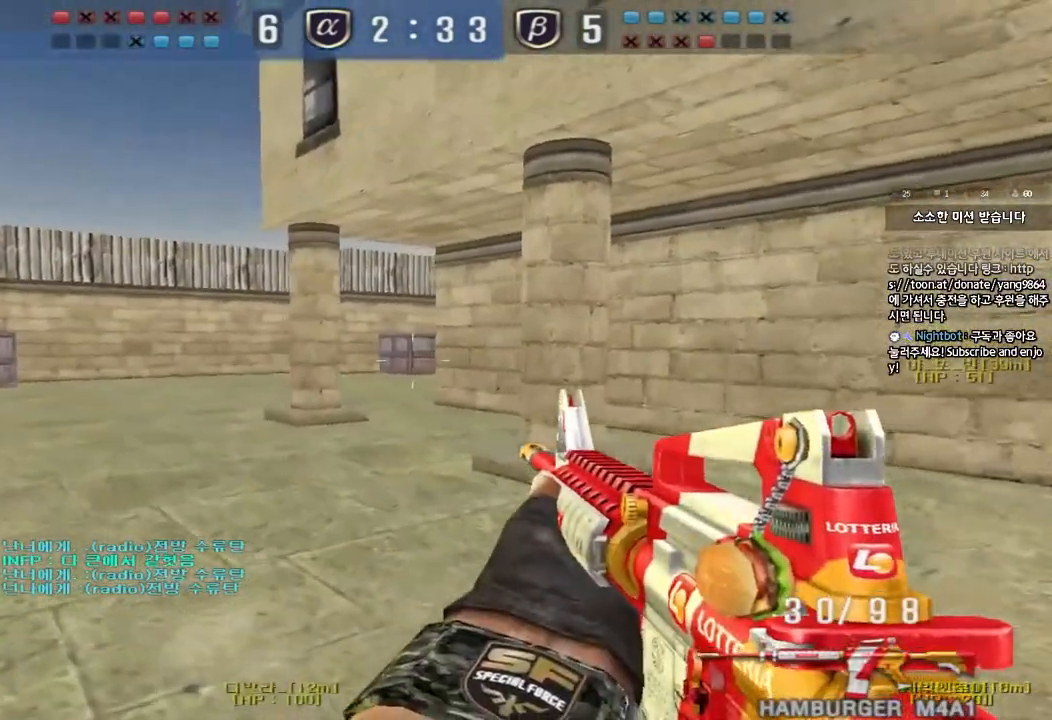
{"keys": ["a", "shift", "w"], "events": [[17, "a", "up"], [117, "a", "down"], [133, "w", "down"]]}
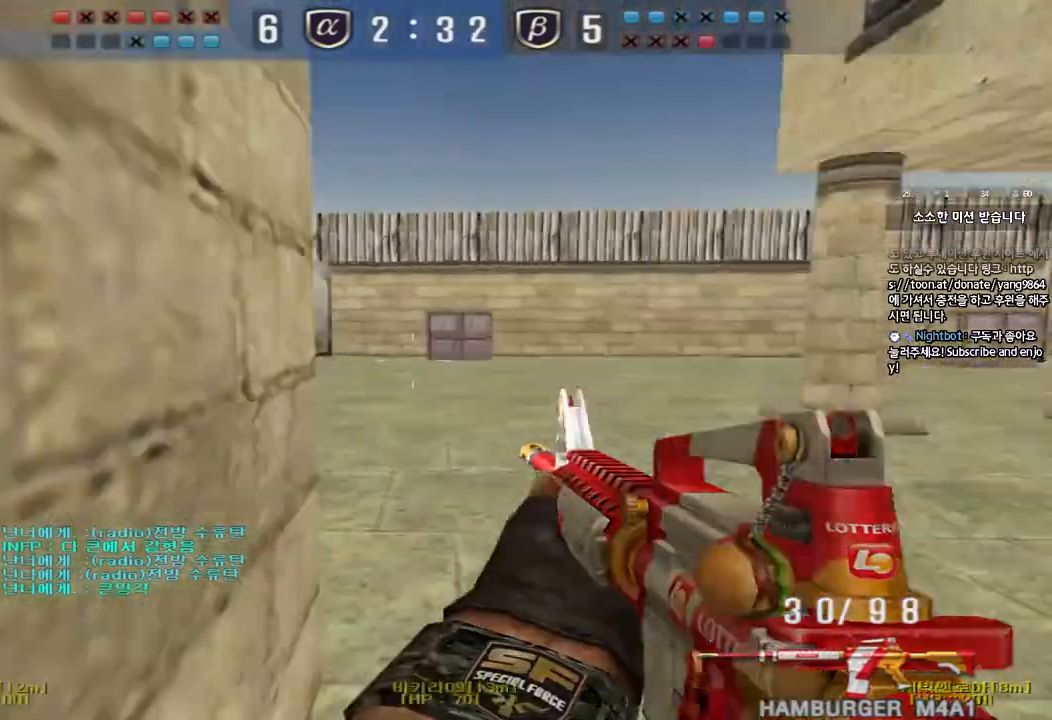
{"keys": ["d", "w"], "events": [[100, "a", "up"], [117, "d", "down"], [117, "shift", "up"]]}
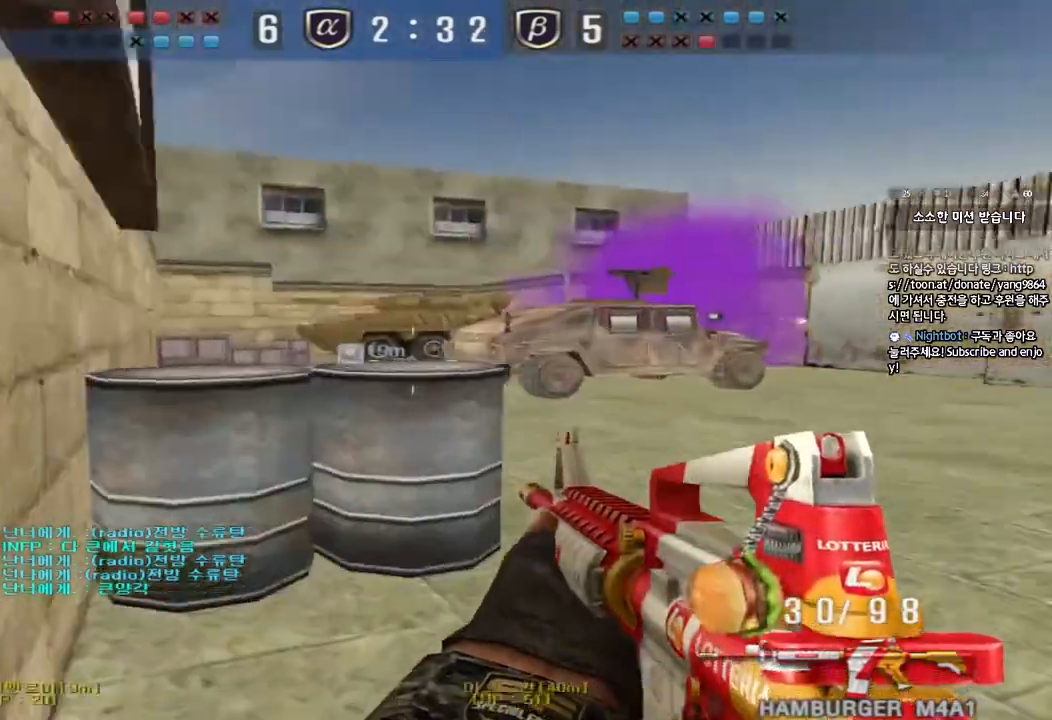
{"keys": ["d", "w"], "events": []}
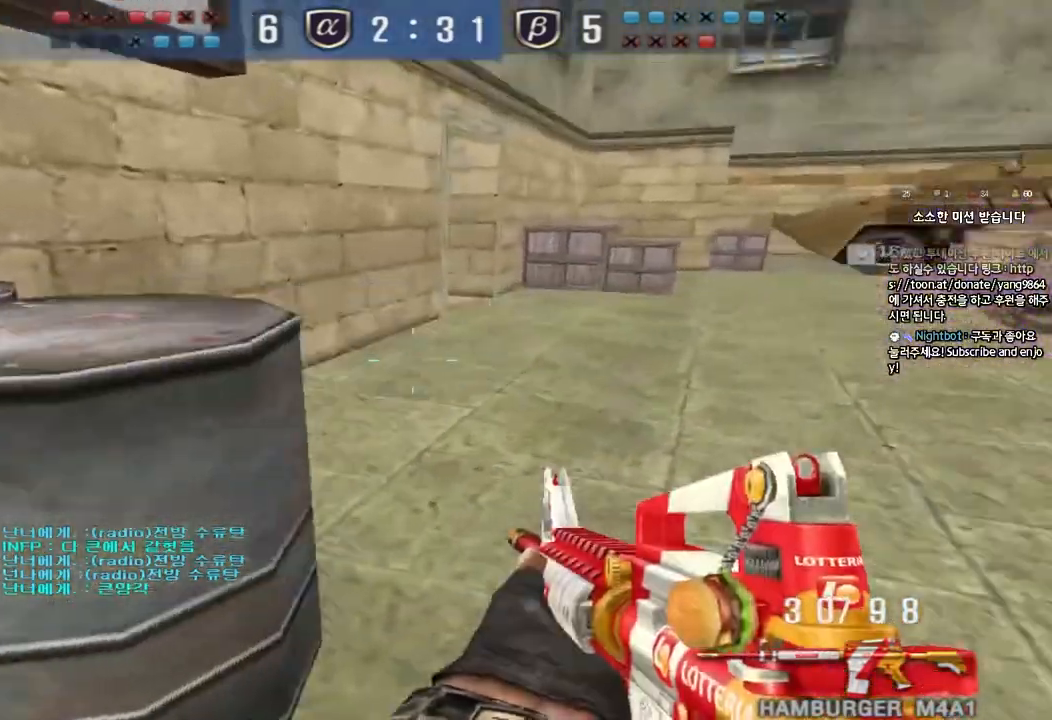
{"keys": ["d", "w"], "events": []}
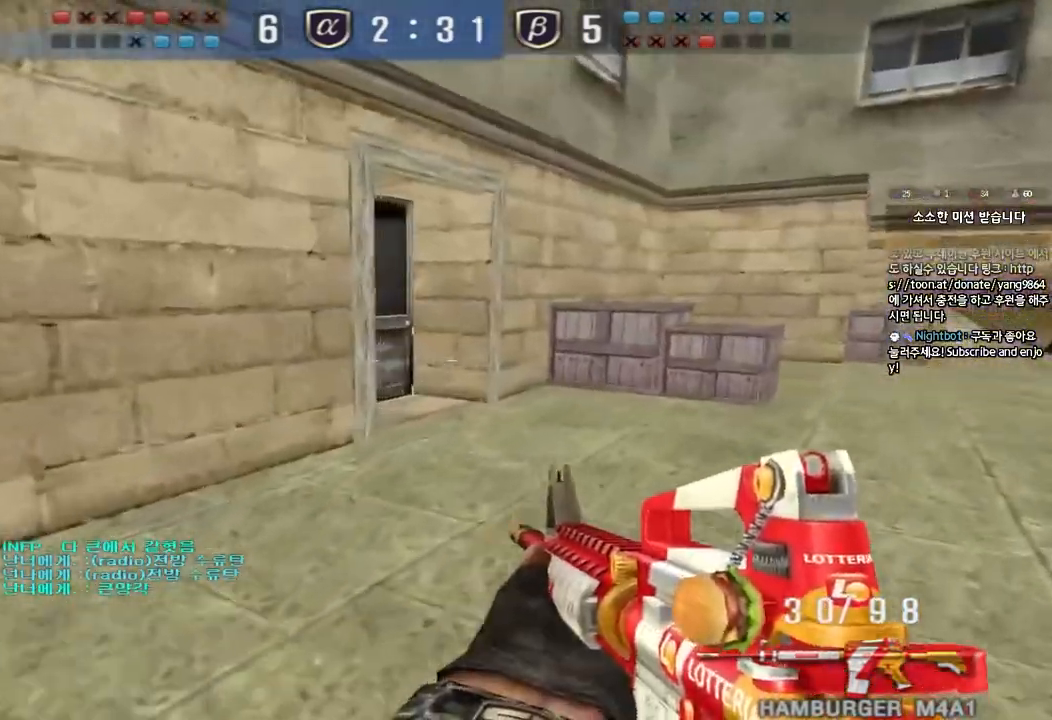
{"keys": ["a", "w"], "events": [[350, "a", "down"], [367, "d", "up"]]}
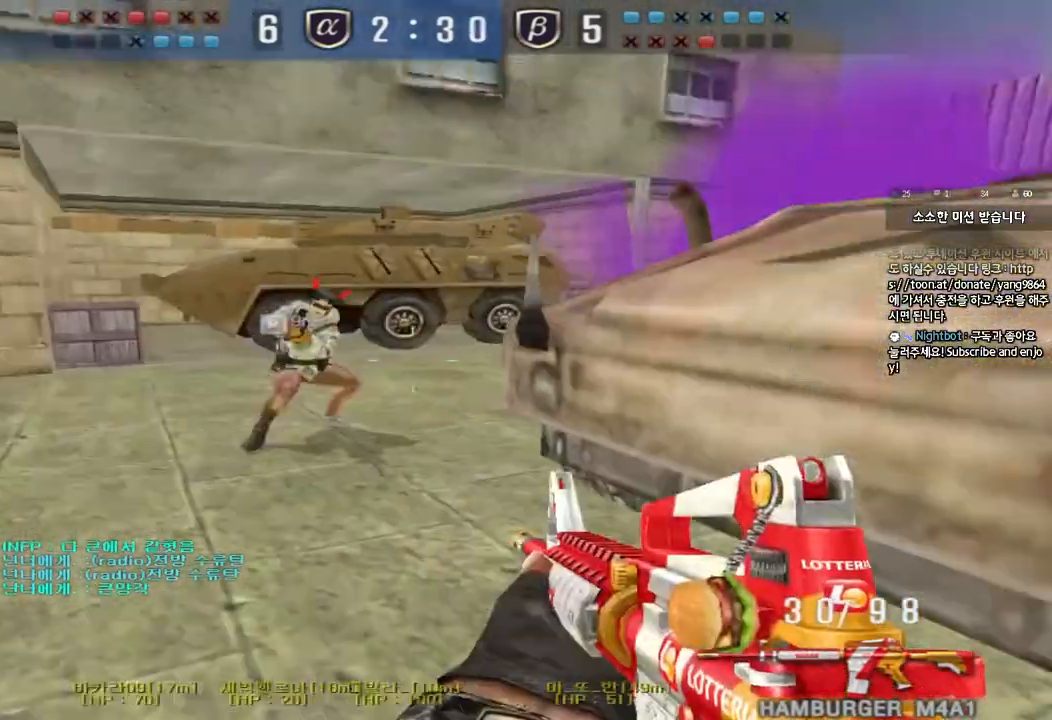
{"keys": ["a", "w"], "events": []}
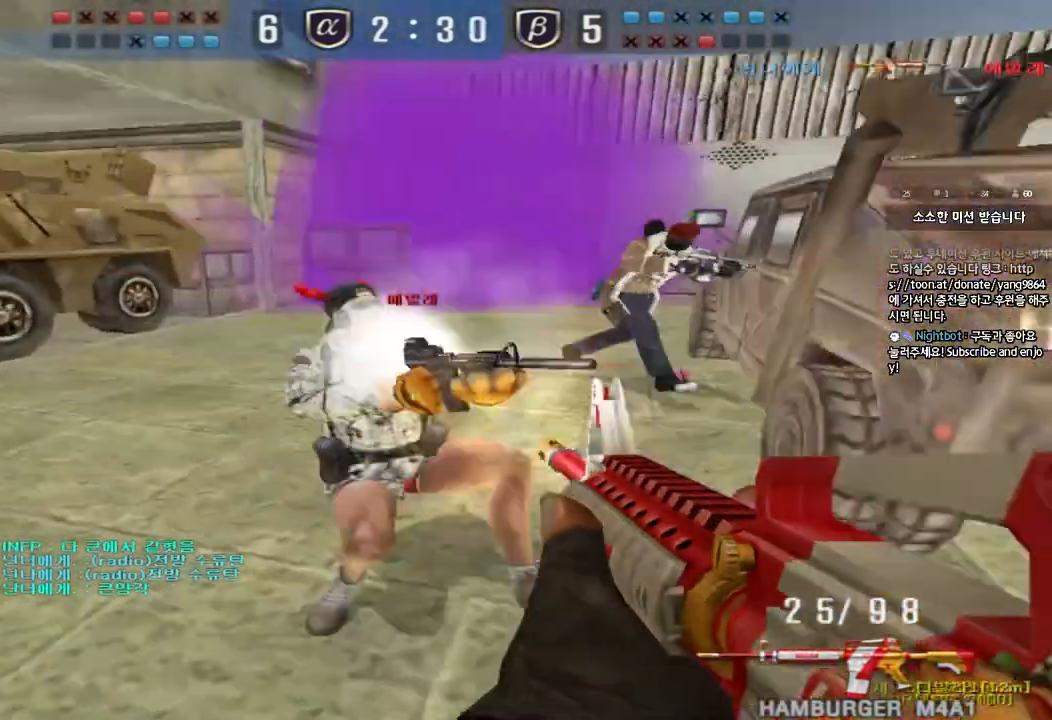
{"keys": ["ctrl", "w"], "events": [[33, "ctrl", "down"], [150, "a", "up"], [150, "d", "down"], [283, "d", "up"]]}
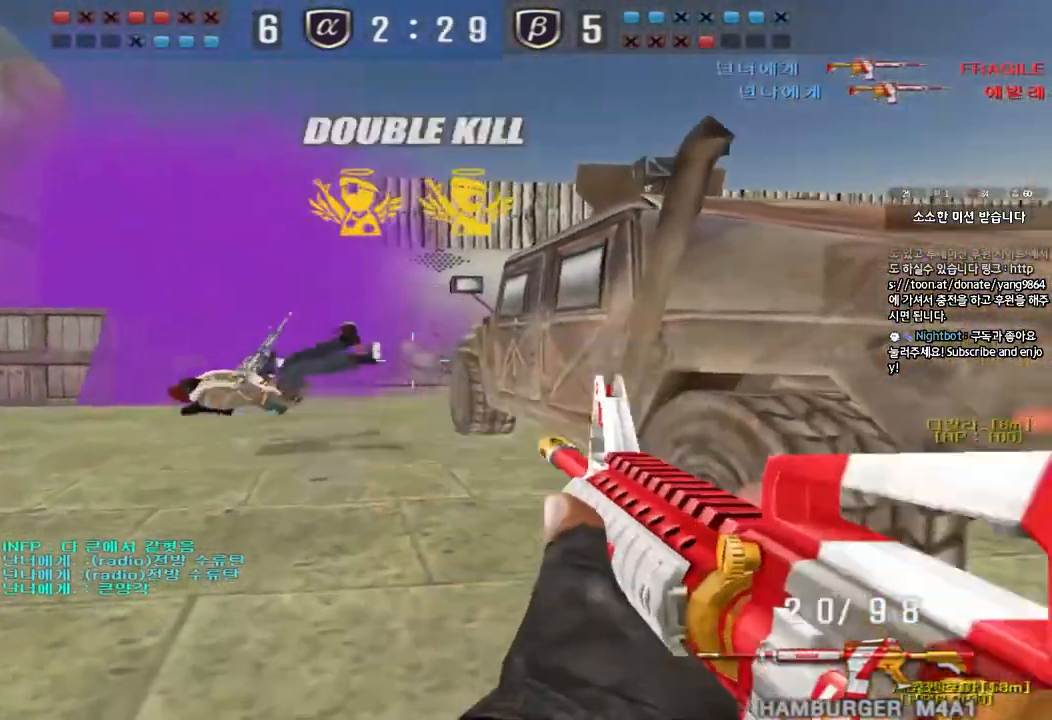
{"keys": ["a", "w"], "events": [[100, "ctrl", "up"], [133, "d", "down"], [467, "a", "down"], [467, "d", "up"]]}
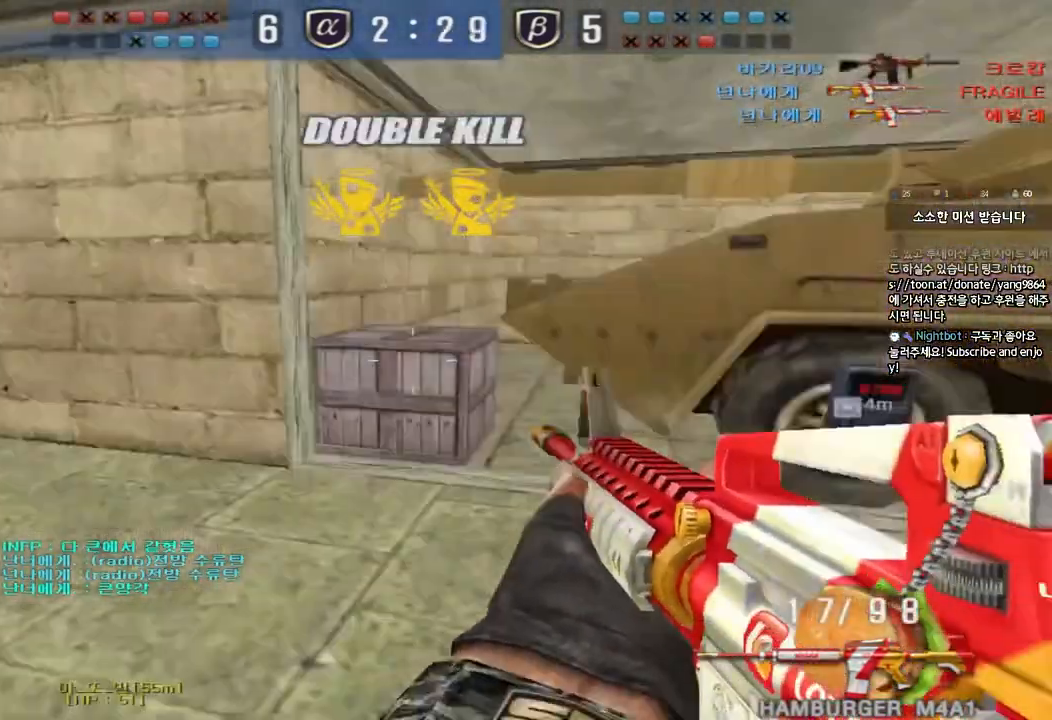
{"keys": ["ctrl"], "events": [[183, "w", "up"], [200, "a", "up"], [217, "ctrl", "down"]]}
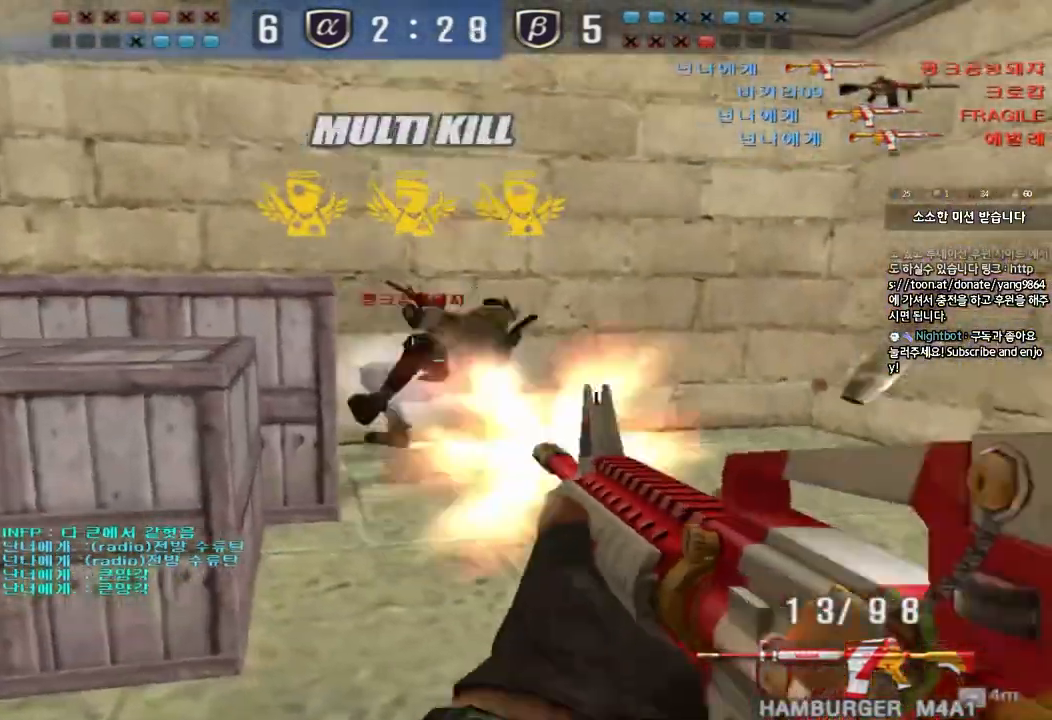
{"keys": ["a", "w"], "events": [[233, "w", "down"], [250, "ctrl", "up"], [283, "a", "down"]]}
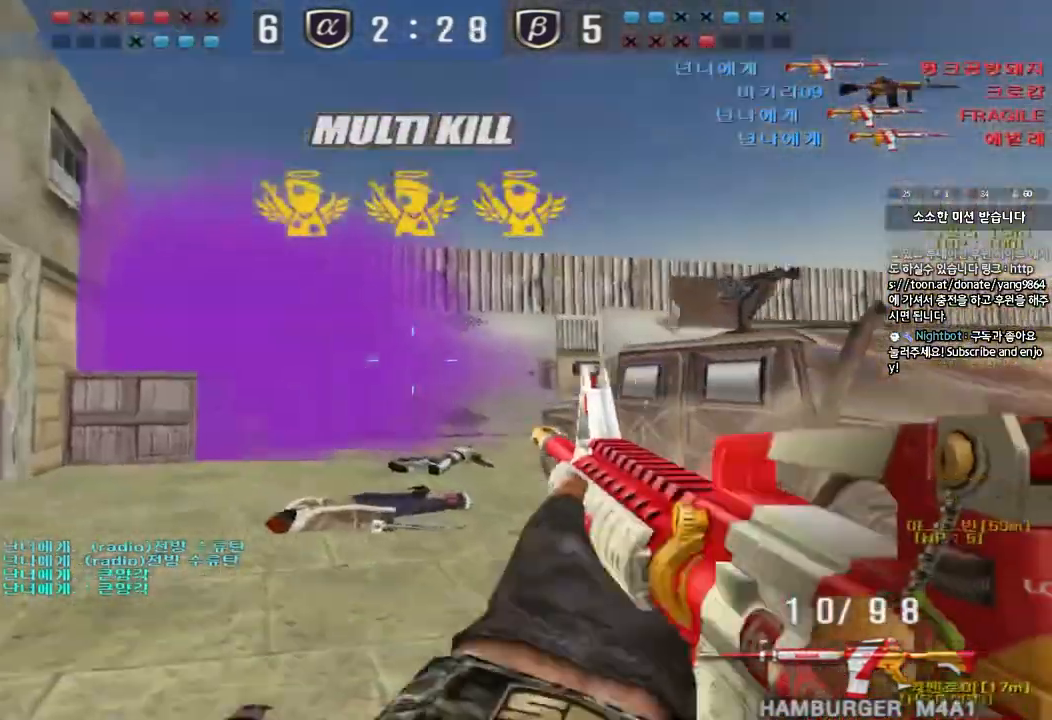
{"keys": ["d", "w"], "events": [[250, "a", "up"], [367, "d", "down"]]}